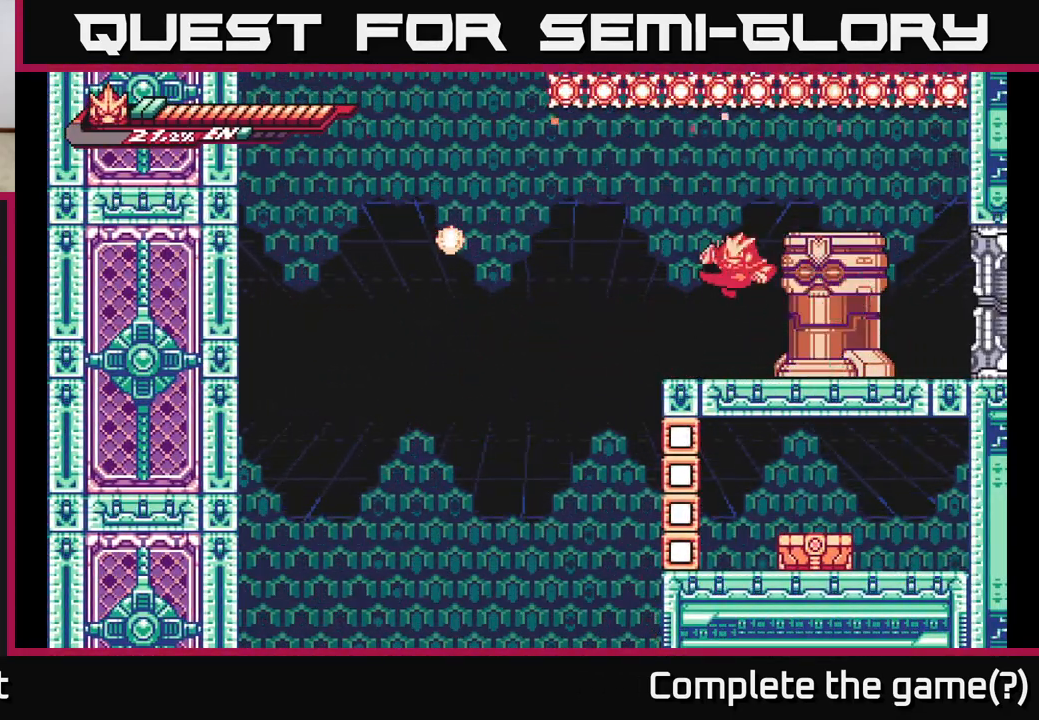
Gameplay with a controller (Xbox layout); each line is a JSON object with the inputs held at the frame after it. "events" lists button and stick changes between this image and that frame as [ms after this image, input, new state], when the widget could be followed in between.
{"buttons": ["X"], "left_stick": "center", "right_stick": "center", "events": [[83, "X", "up"], [183, "X", "down"], [317, "X", "up"], [400, "X", "down"]]}
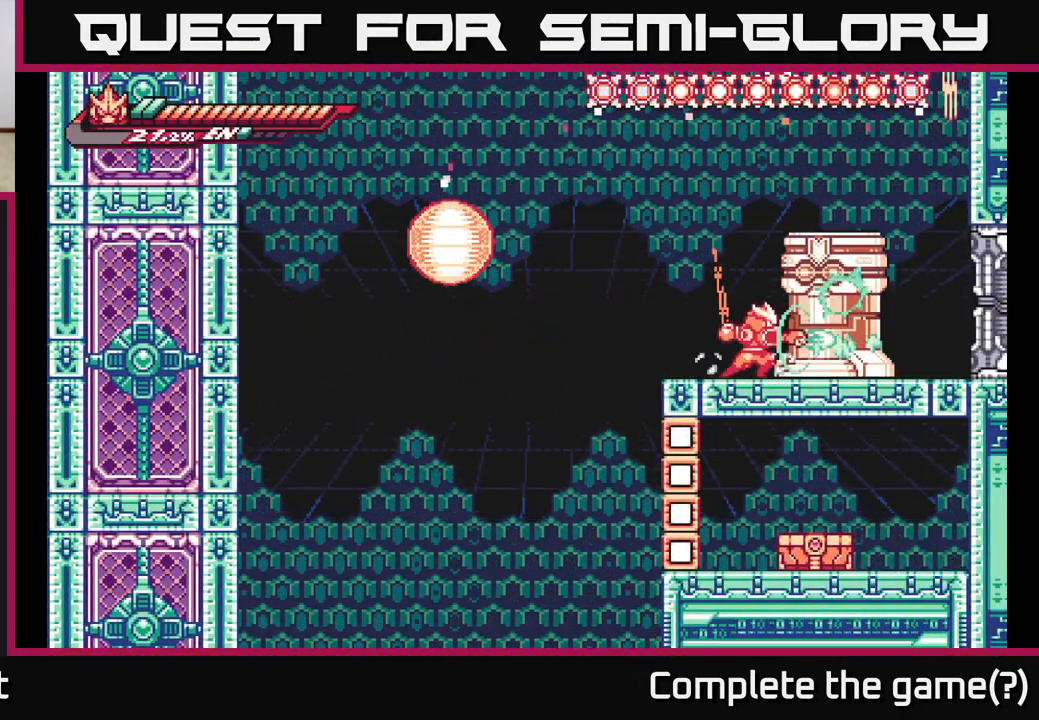
{"buttons": [], "left_stick": "center", "right_stick": "center", "events": [[33, "A", "down"], [33, "X", "up"], [150, "X", "down"], [183, "A", "up"], [250, "X", "up"], [367, "X", "down"], [500, "X", "up"]]}
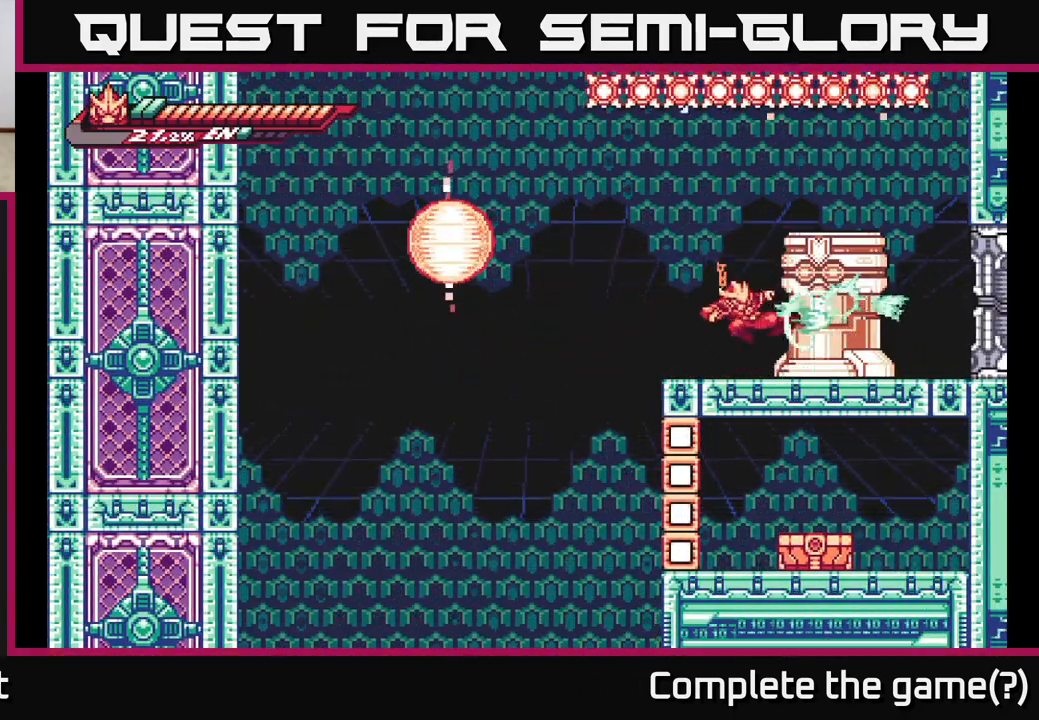
{"buttons": ["A"], "left_stick": "center", "right_stick": "center", "events": [[83, "X", "down"], [217, "X", "up"], [317, "X", "down"], [400, "A", "down"], [450, "X", "up"]]}
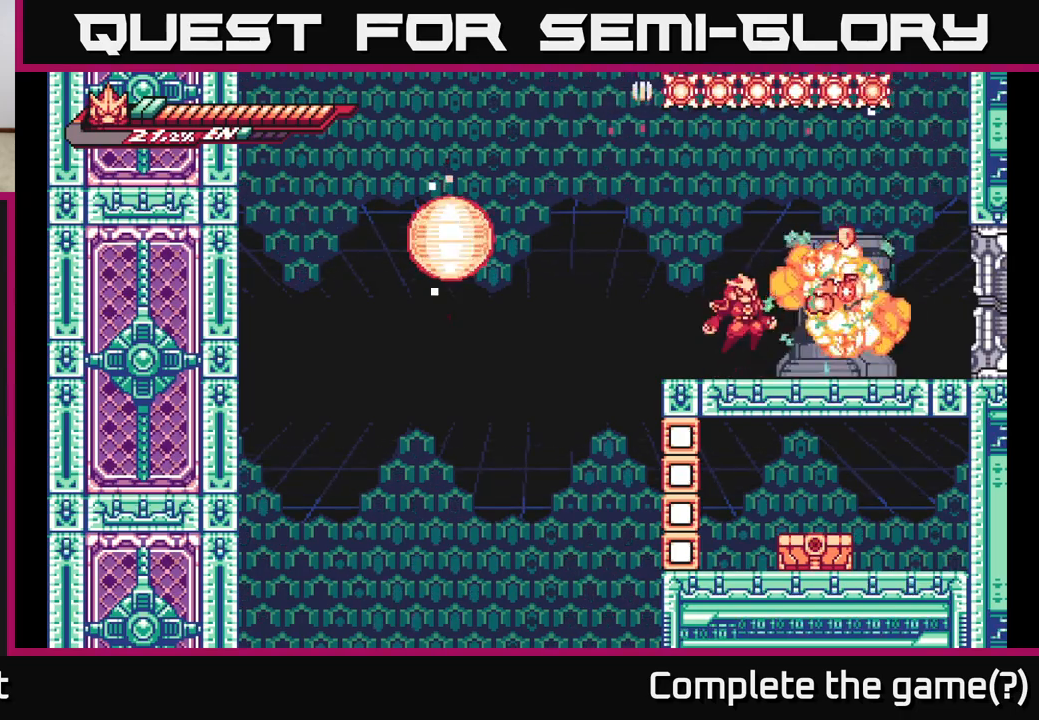
{"buttons": [], "left_stick": "center", "right_stick": "center", "events": [[83, "X", "down"], [100, "A", "up"], [200, "X", "up"], [350, "X", "down"], [433, "X", "up"]]}
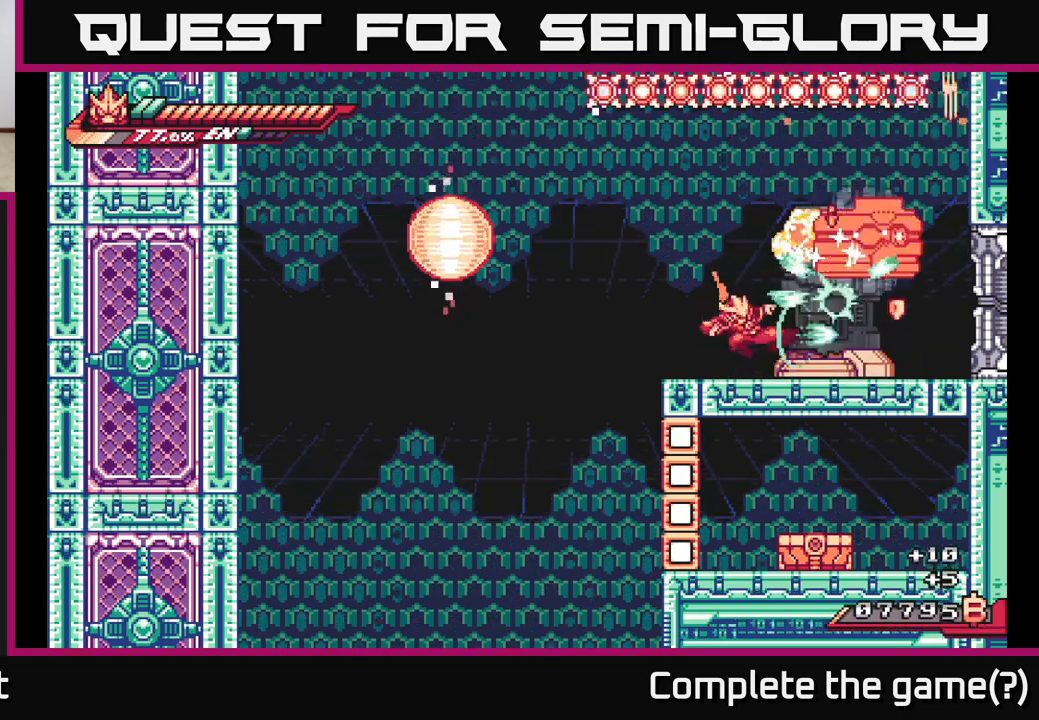
{"buttons": ["R2"], "left_stick": "right", "right_stick": "center", "events": [[267, "R2", "down"], [367, "left_stick", "right"]]}
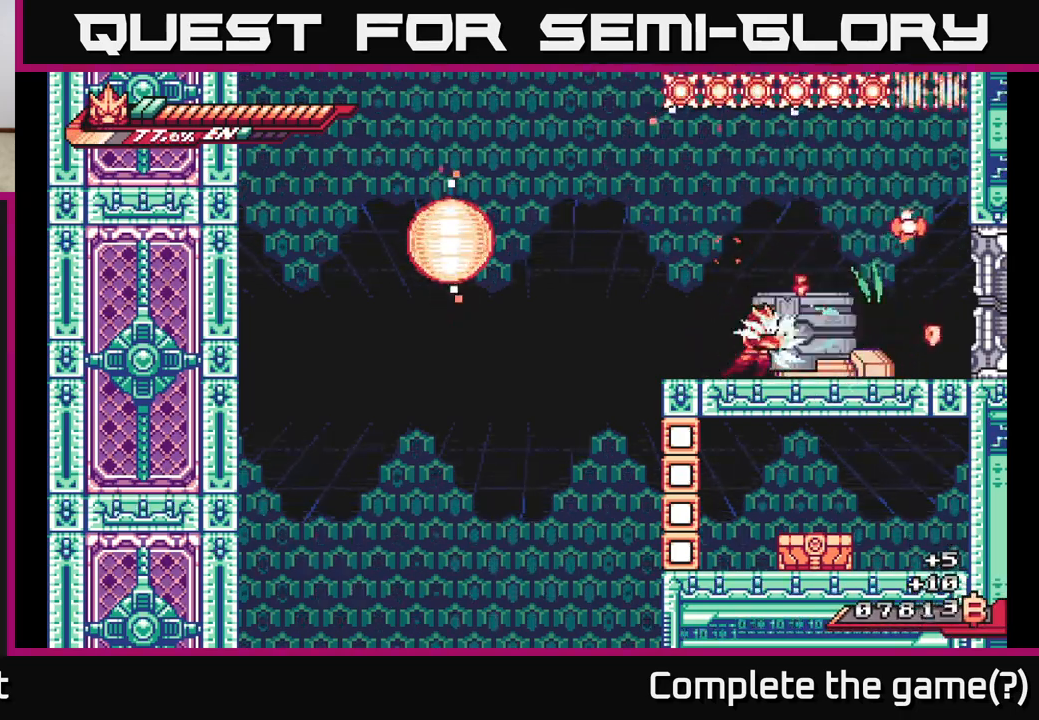
{"buttons": [], "left_stick": "center", "right_stick": "center", "events": [[67, "A", "down"], [67, "left_stick", "up"], [233, "R2", "up"], [250, "A", "up"], [400, "X", "down"], [400, "left_stick", "center"], [500, "X", "up"]]}
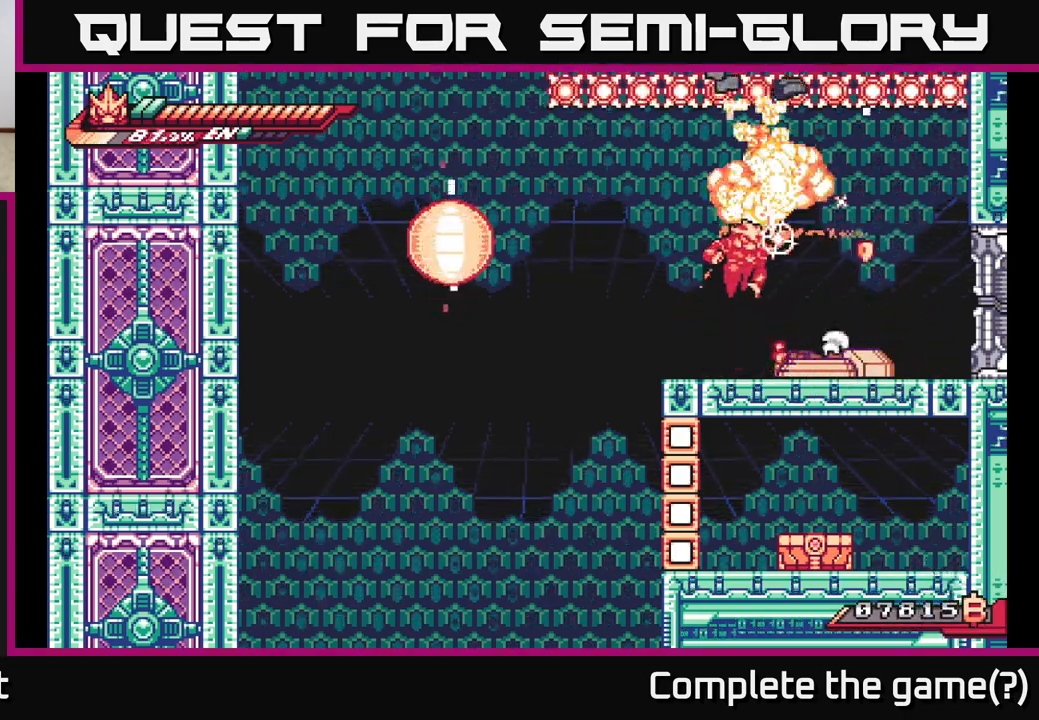
{"buttons": [], "left_stick": "left", "right_stick": "center", "events": [[100, "left_stick", "right"], [417, "left_stick", "left"]]}
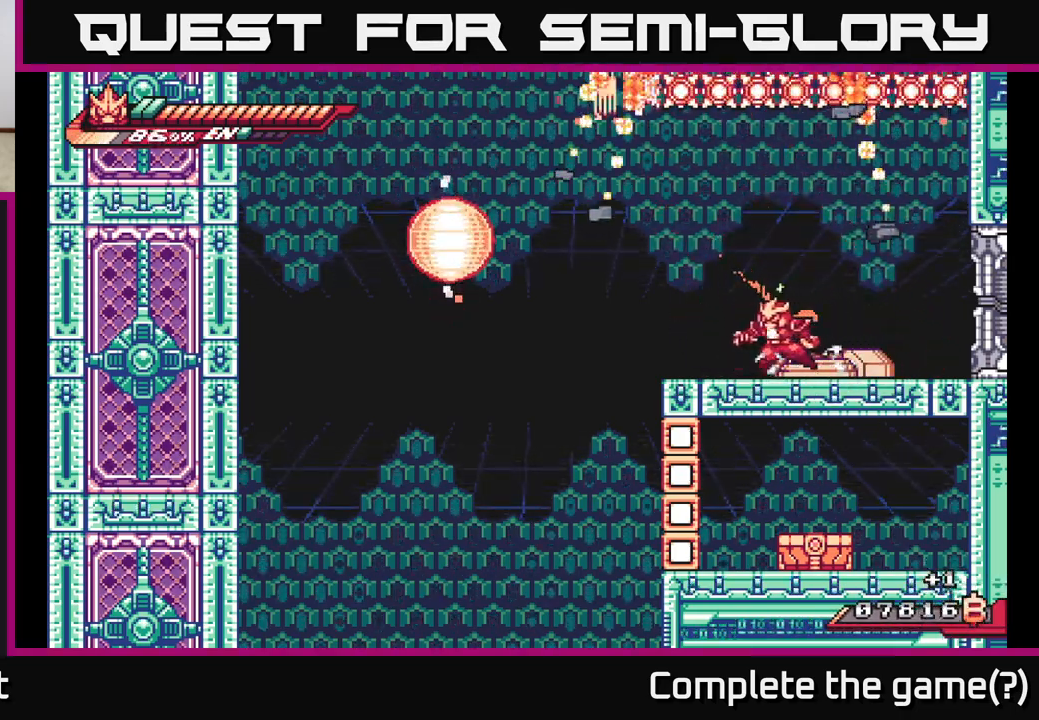
{"buttons": ["L2"], "left_stick": "right", "right_stick": "center", "events": [[83, "L2", "down"], [83, "left_stick", "right"]]}
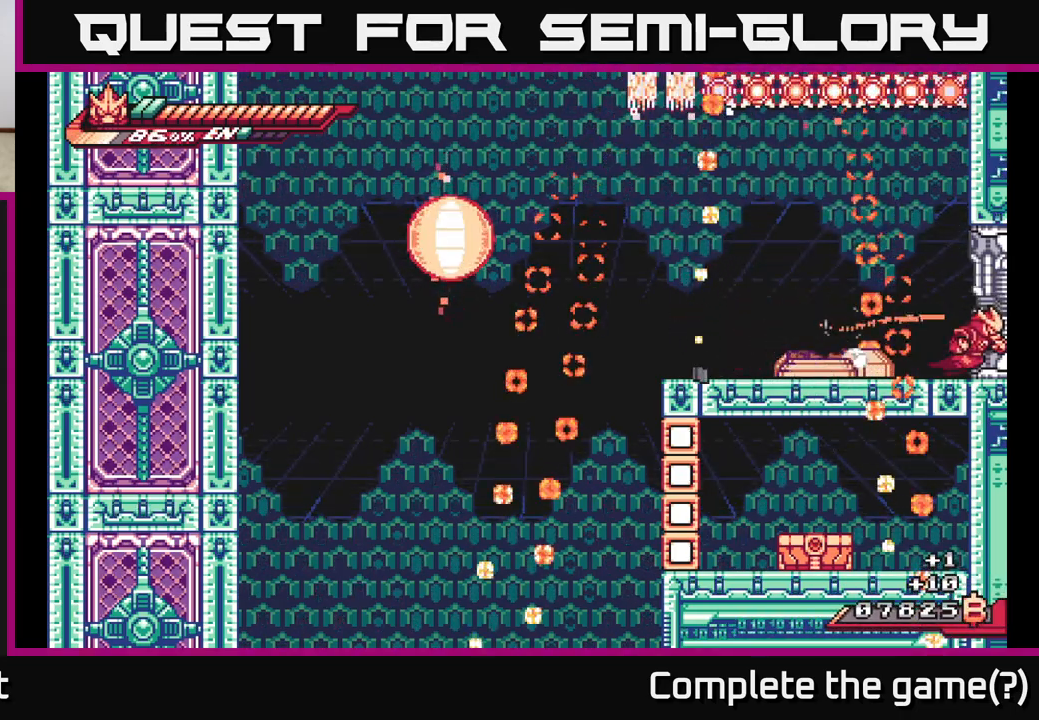
{"buttons": [], "left_stick": "center", "right_stick": "center", "events": [[383, "L2", "up"], [400, "left_stick", "center"]]}
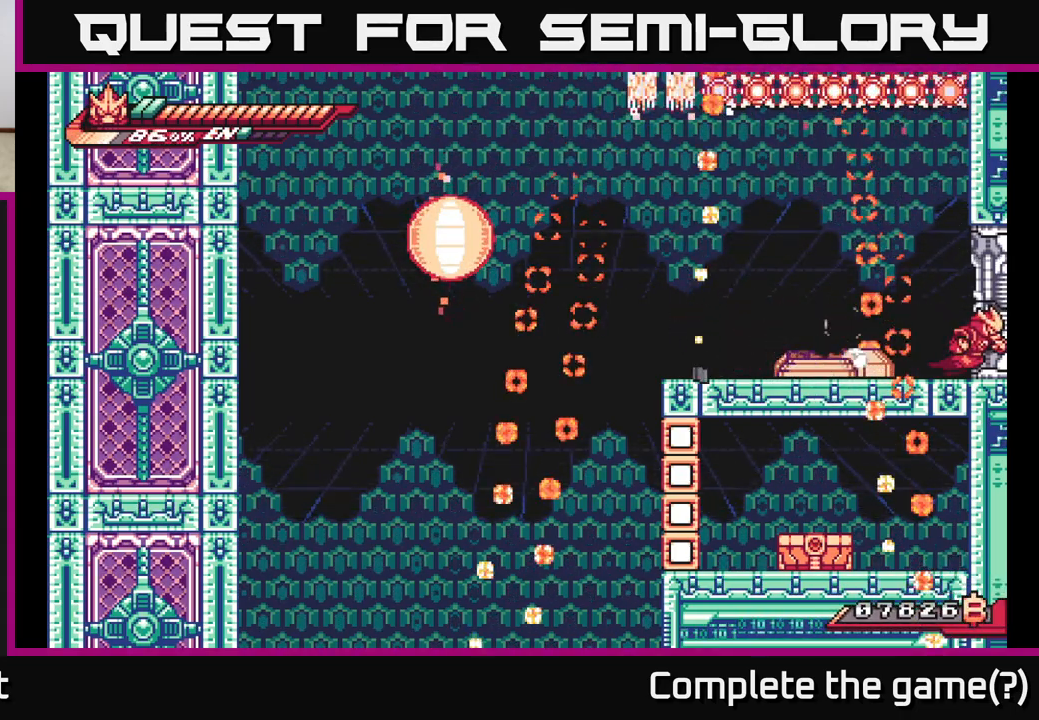
{"buttons": [], "left_stick": "center", "right_stick": "center", "events": []}
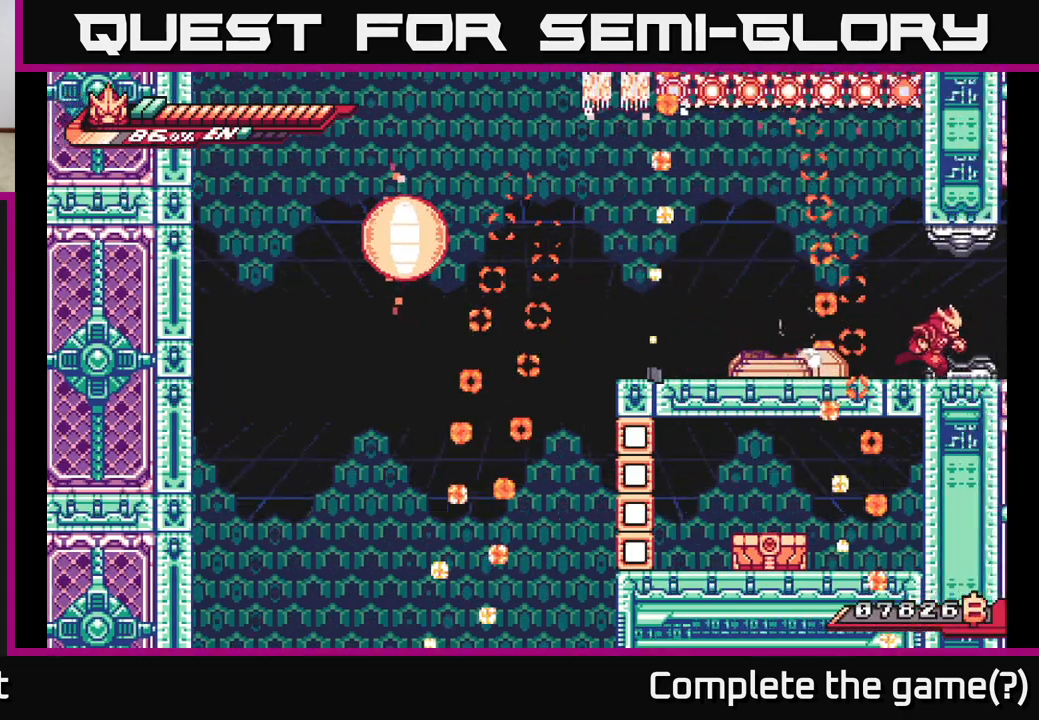
{"buttons": [], "left_stick": "center", "right_stick": "center", "events": []}
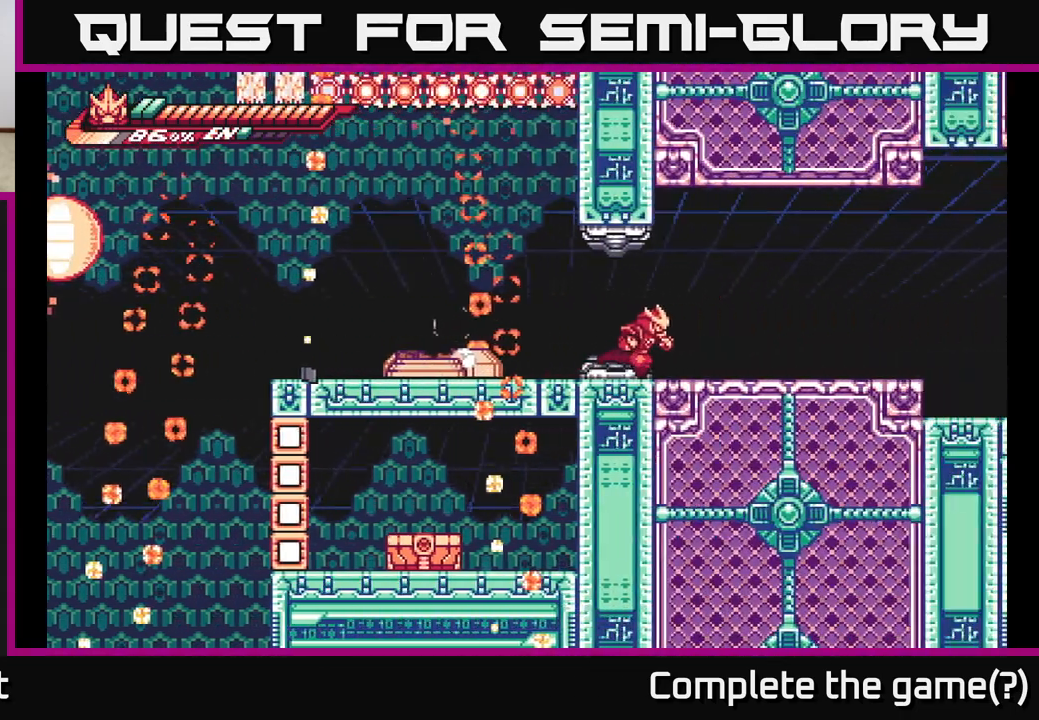
{"buttons": ["L2"], "left_stick": "right", "right_stick": "center", "events": [[183, "left_stick", "right"], [433, "L2", "down"]]}
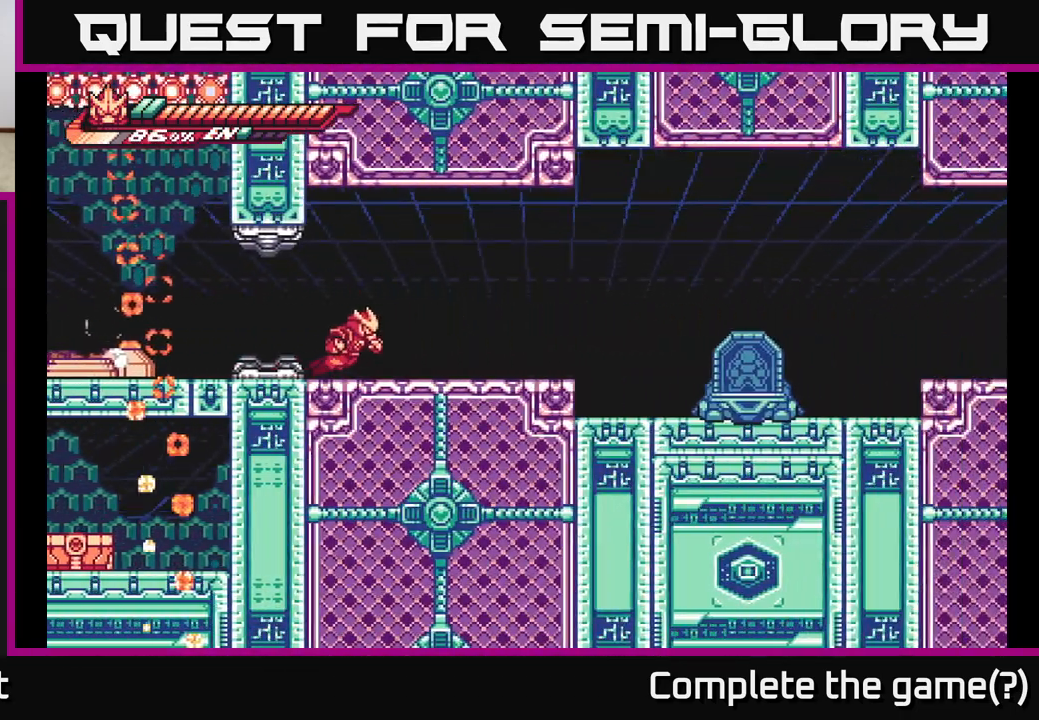
{"buttons": ["L2"], "left_stick": "right", "right_stick": "center", "events": []}
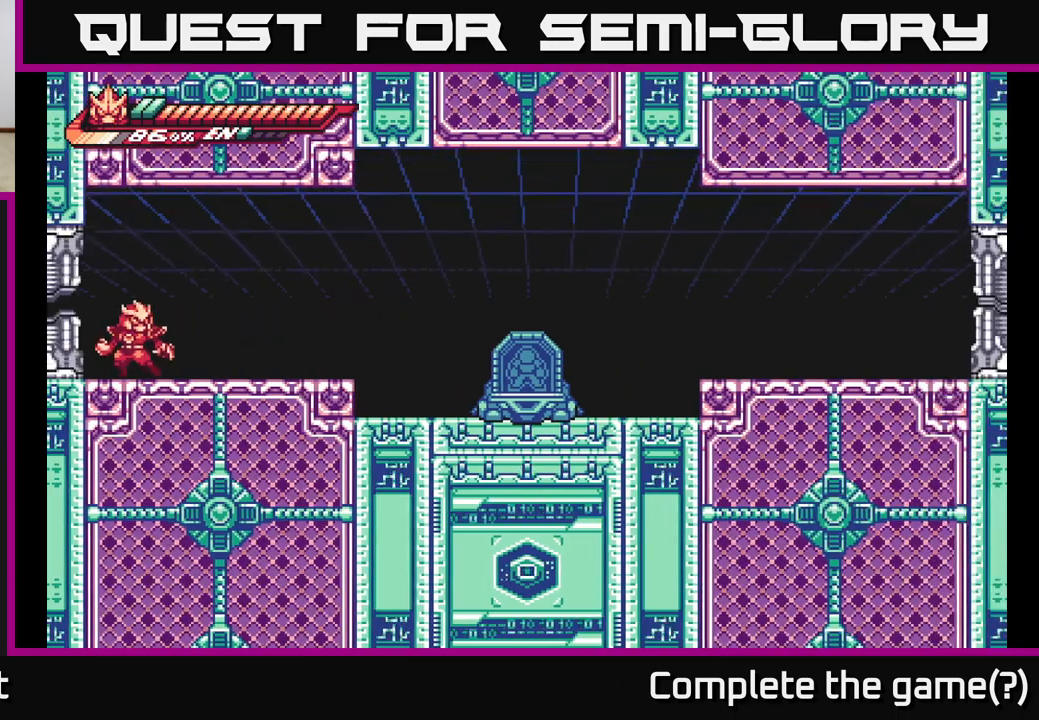
{"buttons": ["L2"], "left_stick": "right", "right_stick": "center", "events": []}
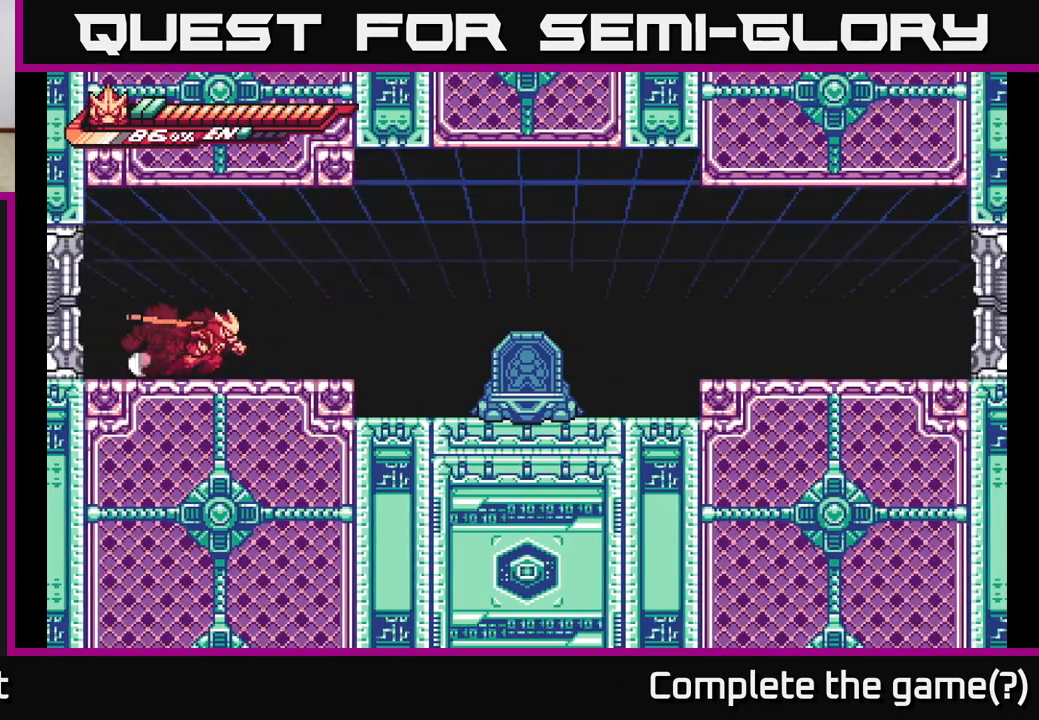
{"buttons": ["L2"], "left_stick": "right", "right_stick": "center", "events": [[200, "A", "down"], [283, "A", "up"]]}
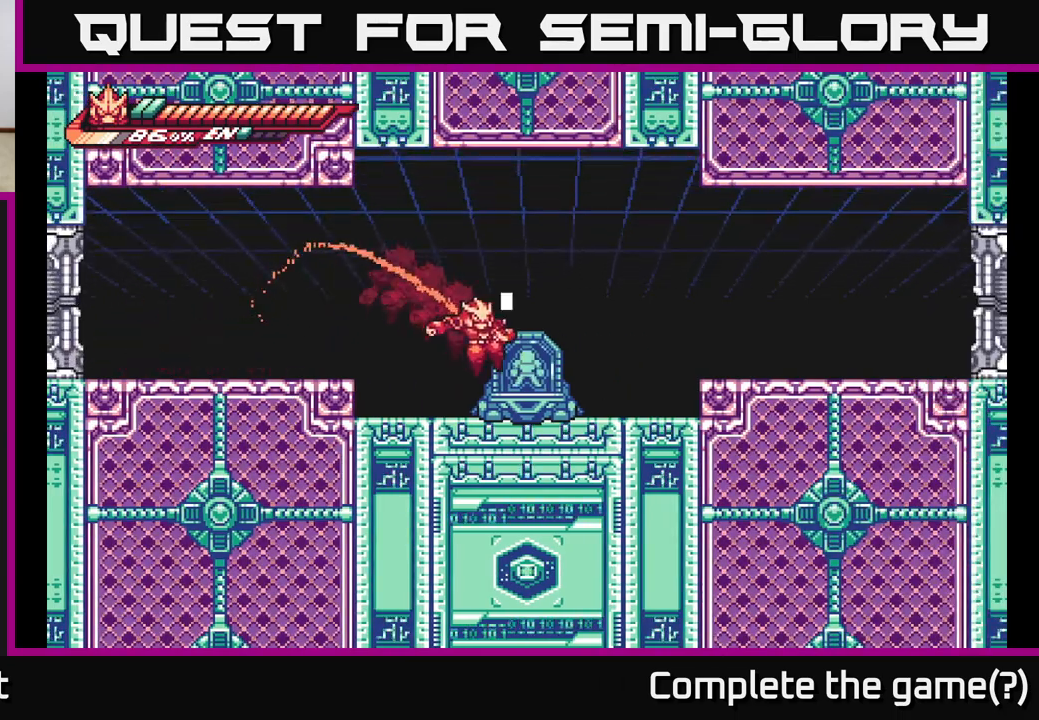
{"buttons": ["L2"], "left_stick": "right", "right_stick": "center", "events": [[150, "A", "down"], [333, "A", "up"]]}
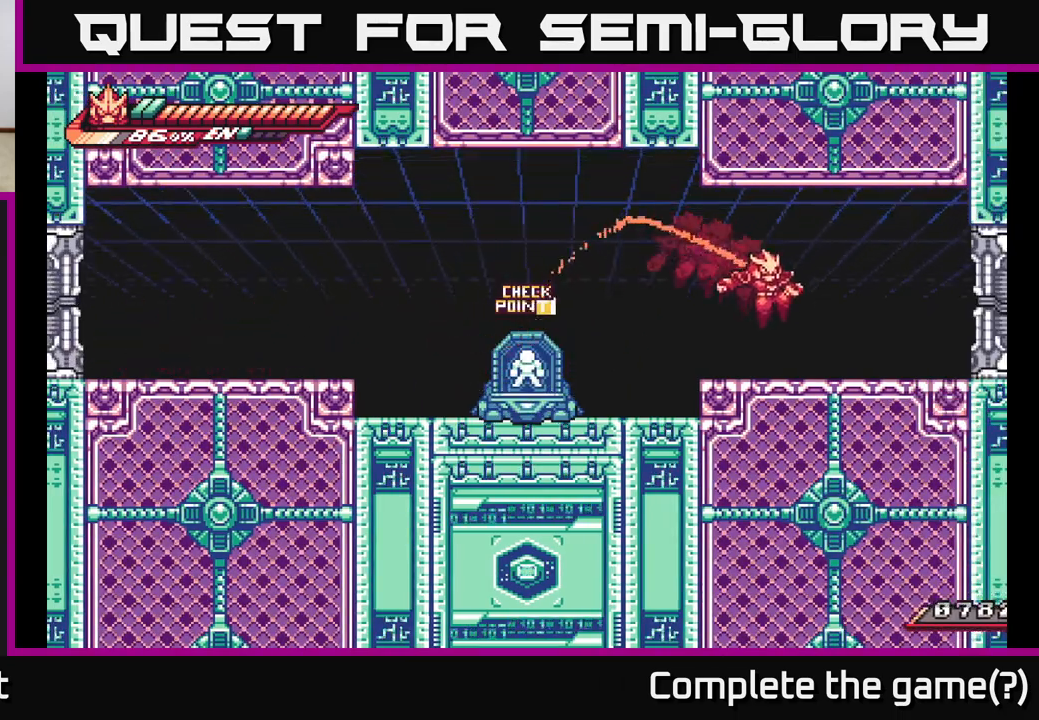
{"buttons": ["L2"], "left_stick": "right", "right_stick": "center", "events": []}
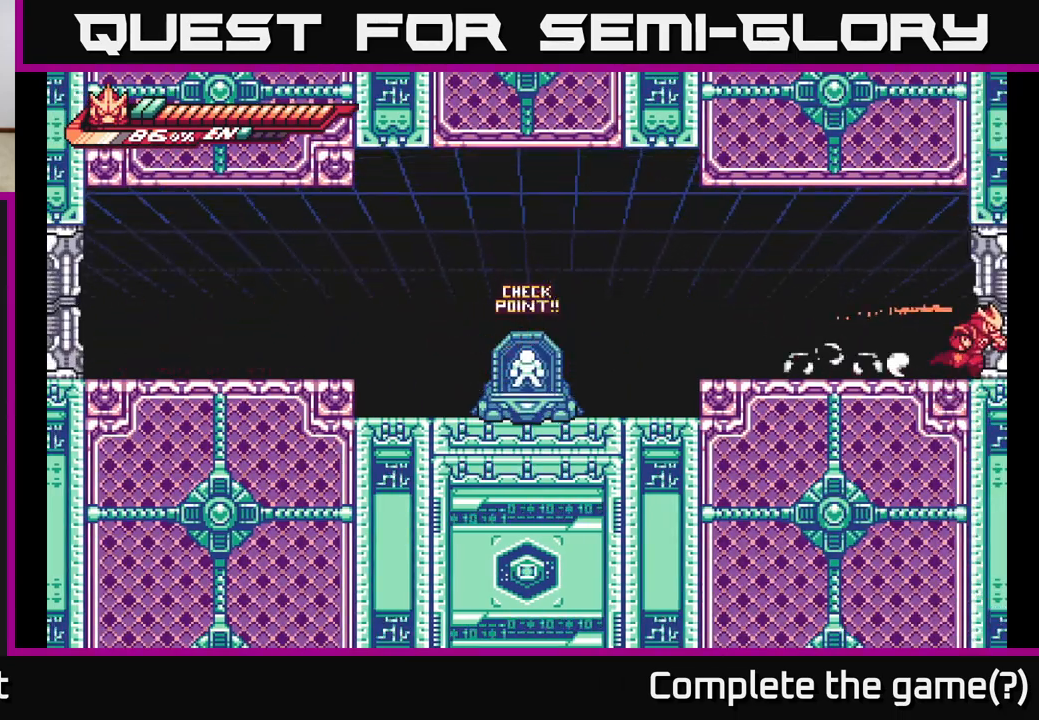
{"buttons": [], "left_stick": "center", "right_stick": "center", "events": [[433, "L2", "up"], [483, "left_stick", "center"]]}
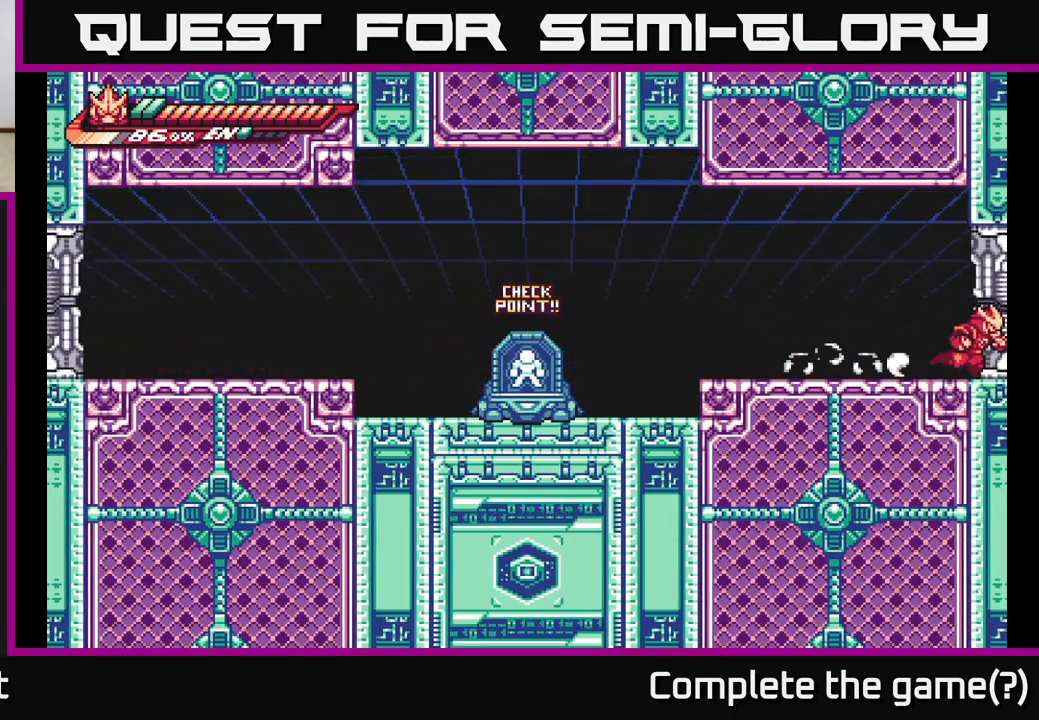
{"buttons": [], "left_stick": "center", "right_stick": "center", "events": []}
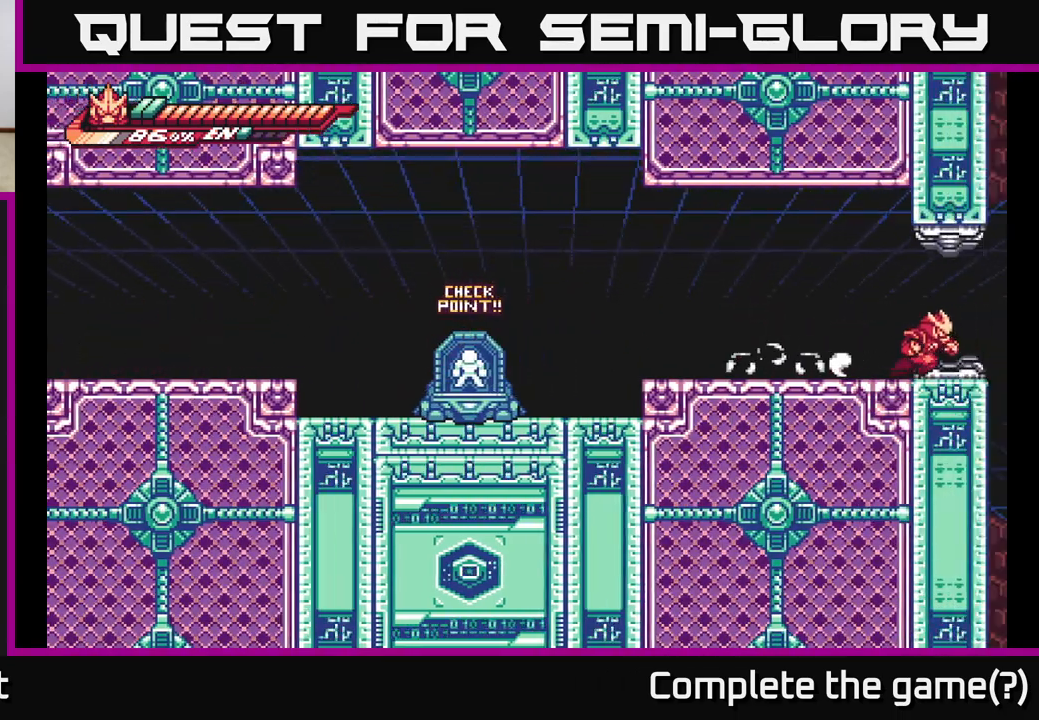
{"buttons": [], "left_stick": "center", "right_stick": "center", "events": []}
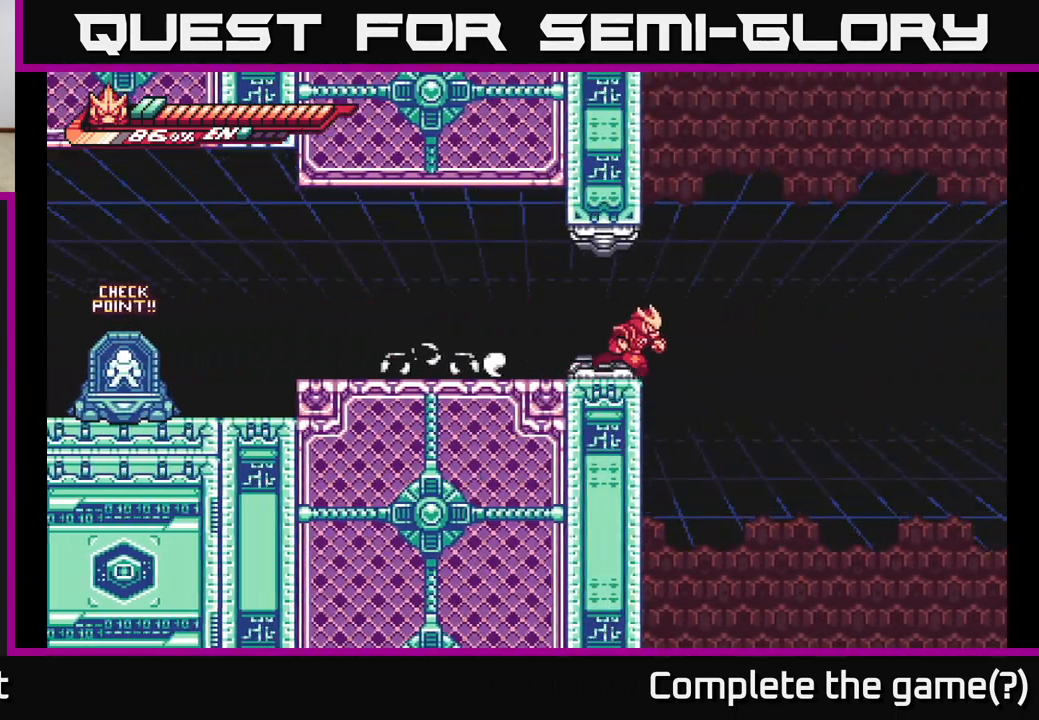
{"buttons": [], "left_stick": "center", "right_stick": "center", "events": []}
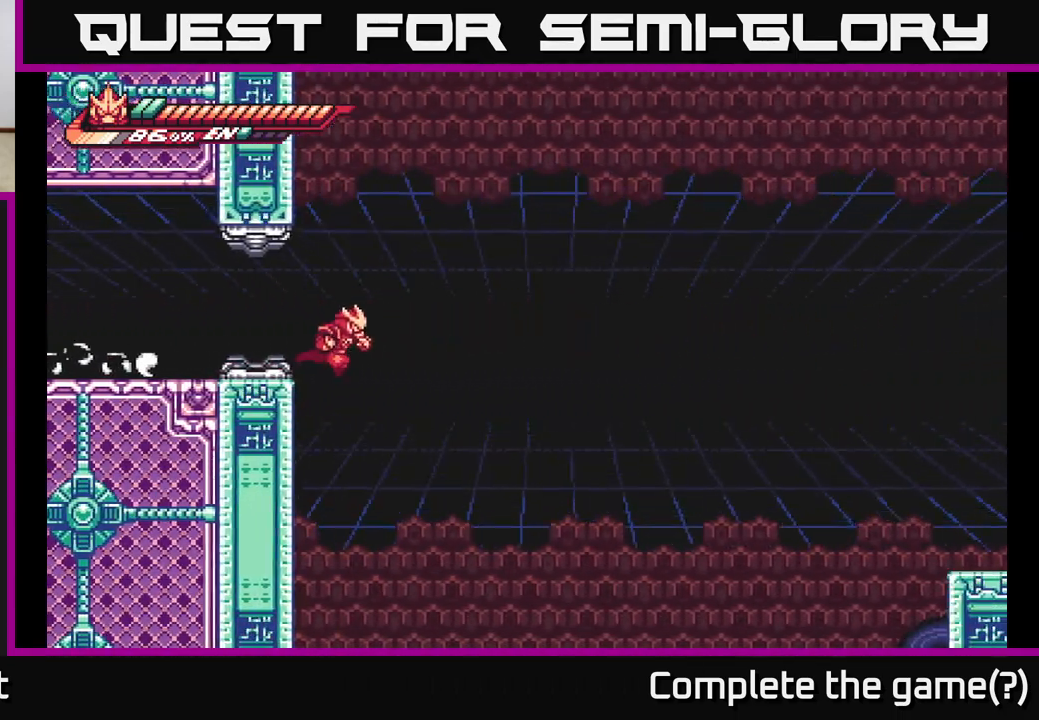
{"buttons": [], "left_stick": "right", "right_stick": "center", "events": [[250, "left_stick", "right"]]}
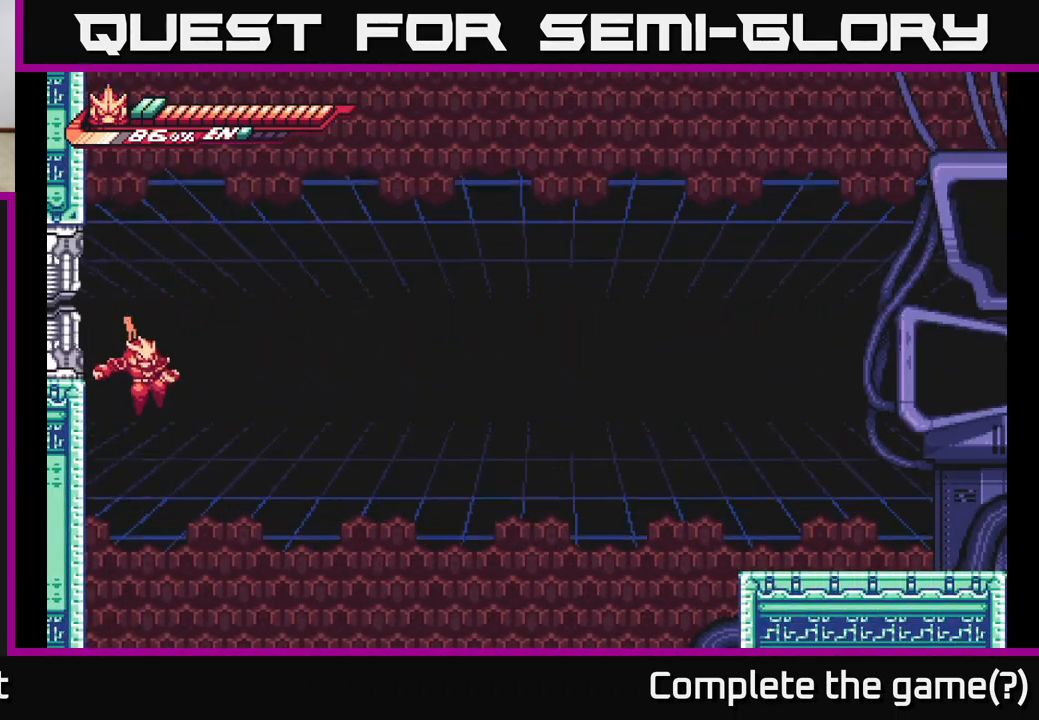
{"buttons": [], "left_stick": "right", "right_stick": "center", "events": [[117, "L2", "down"], [200, "A", "down"], [333, "A", "up"], [417, "L2", "up"]]}
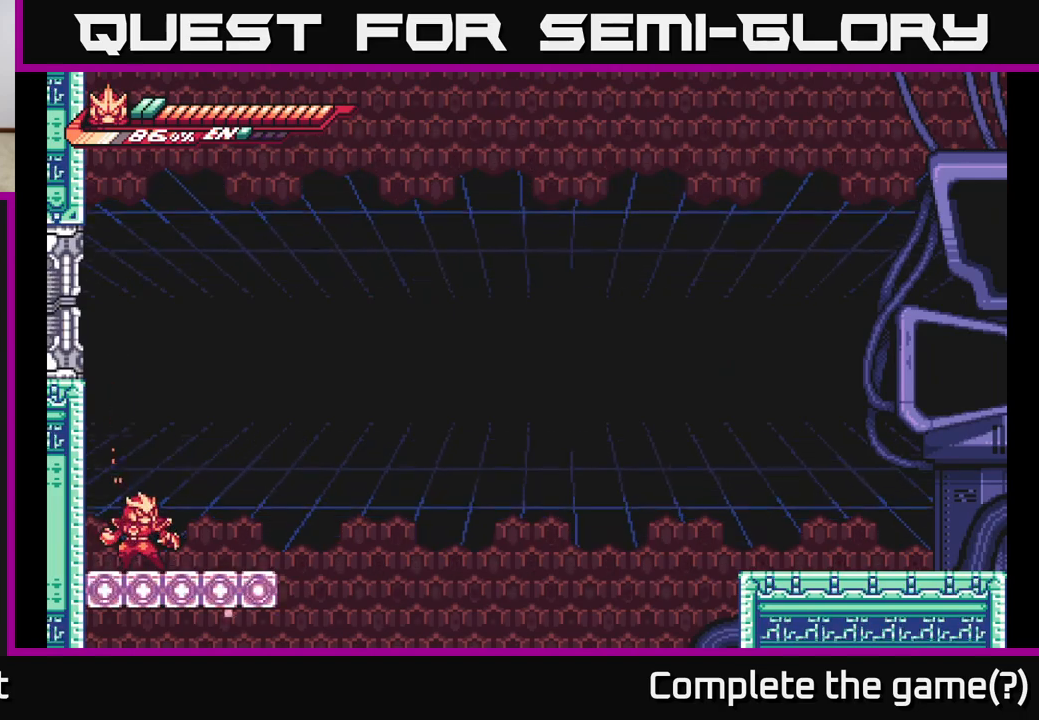
{"buttons": ["L2"], "left_stick": "right", "right_stick": "center", "events": [[300, "left_stick", "center"], [400, "L2", "down"], [433, "left_stick", "right"]]}
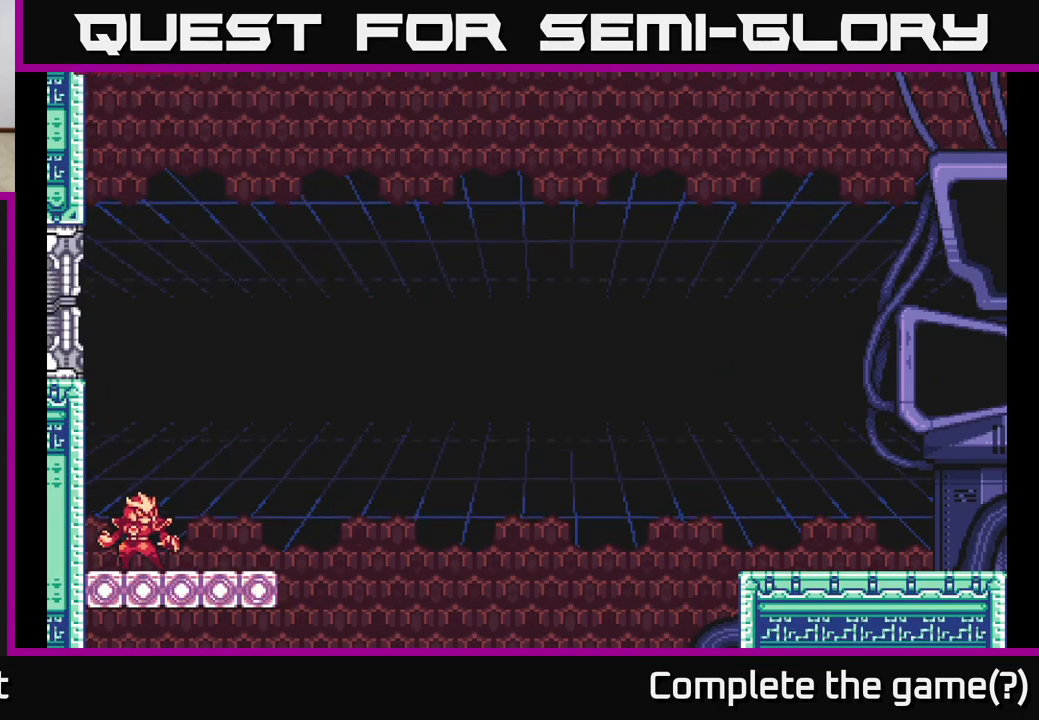
{"buttons": [], "left_stick": "center", "right_stick": "center", "events": [[267, "L2", "up"], [317, "left_stick", "center"]]}